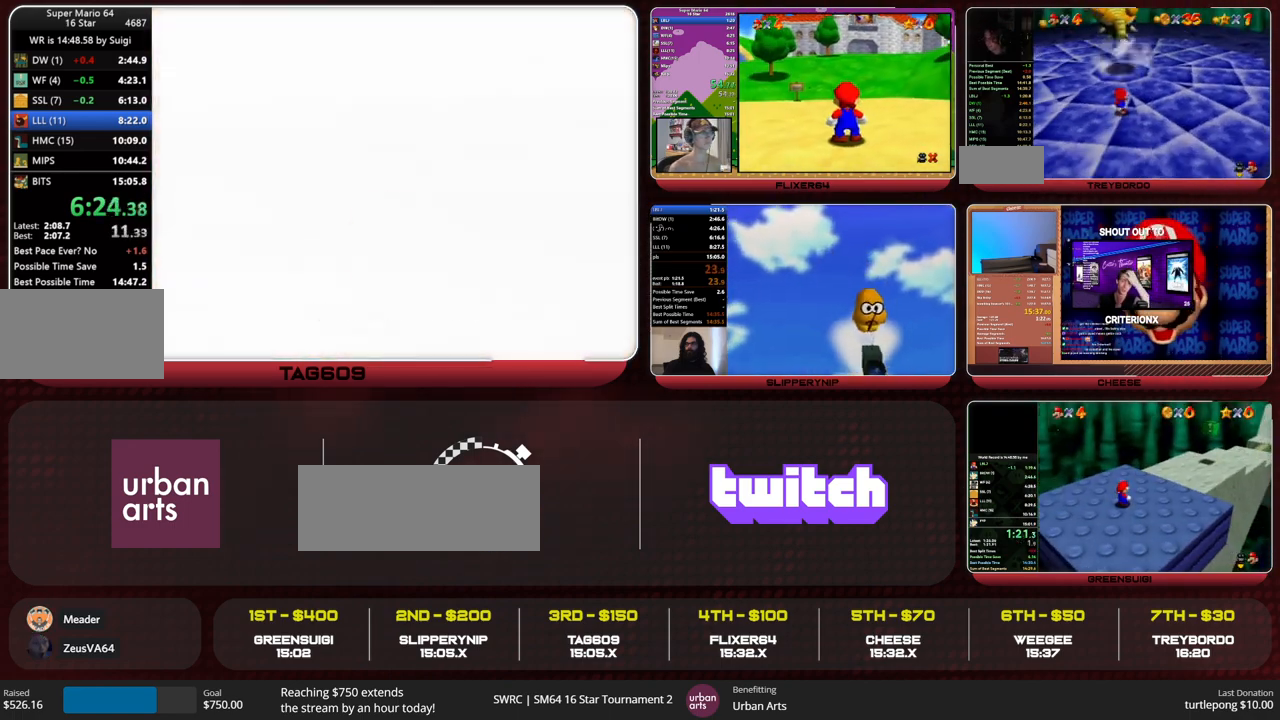
Gameplay with a controller (Nintendo layout); each line is a JSON object with the inputs held at the frame after it. "events" lists button and stick changes between this image and that frame as [ms after this image, input, new state], when the widget could be followed in between. Not read: L1 L3 R3 START.
{"buttons": [], "left_stick": "center", "events": [[33, "A", "down"], [133, "A", "up"], [167, "A", "down"], [200, "B", "down"], [267, "A", "up"], [267, "B", "up"], [333, "A", "down"], [367, "B", "down"], [433, "A", "up"], [433, "B", "up"]]}
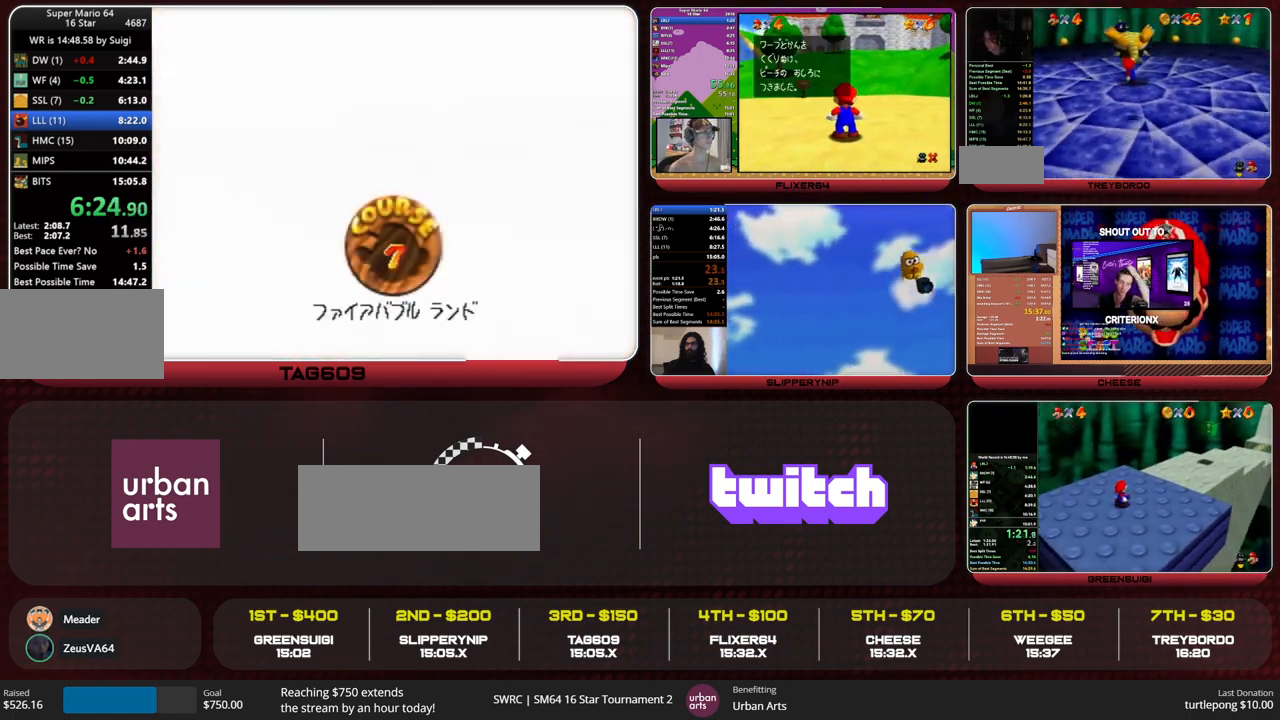
{"buttons": [], "left_stick": "center", "events": [[133, "A", "down"], [133, "B", "down"], [233, "B", "up"], [267, "A", "up"], [300, "A", "down"], [333, "B", "down"], [400, "A", "up"], [400, "B", "up"], [433, "A", "down"], [467, "B", "down"], [500, "A", "up"], [500, "B", "up"]]}
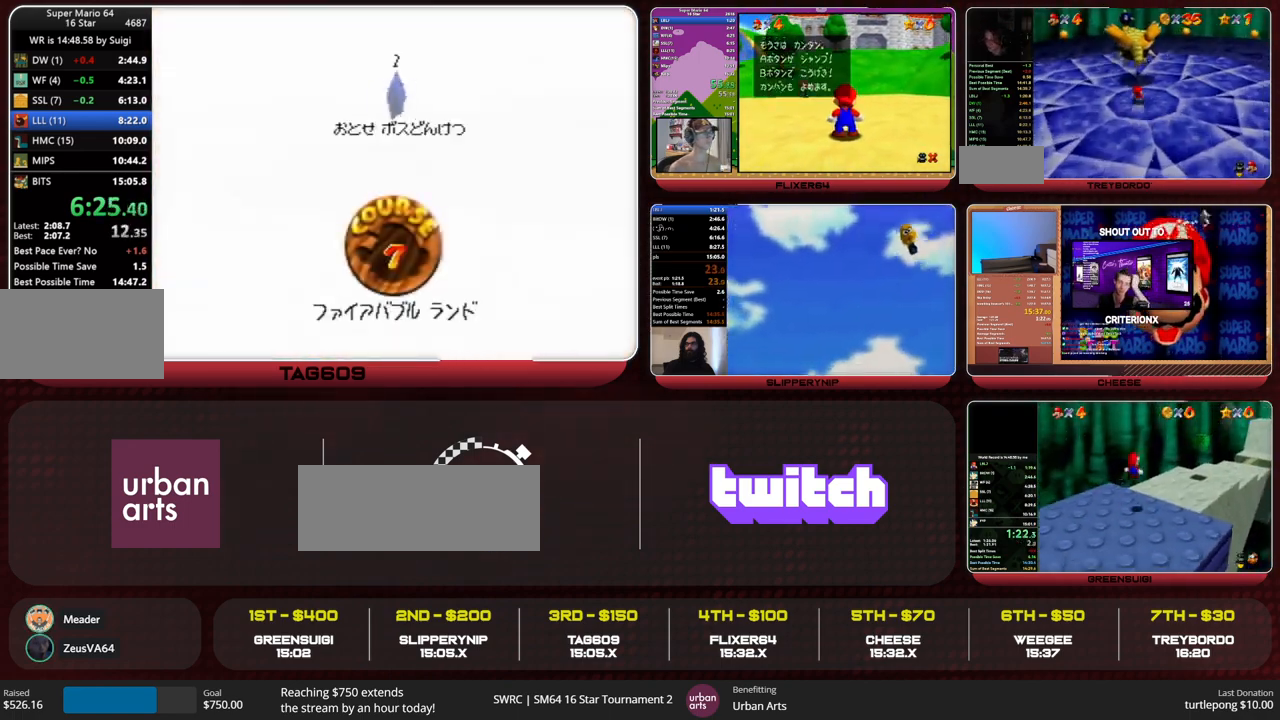
{"buttons": [], "left_stick": "center", "events": [[67, "A", "down"], [67, "B", "down"], [133, "A", "up"], [133, "B", "up"], [167, "A", "down"], [200, "B", "down"], [333, "A", "up"], [333, "B", "up"]]}
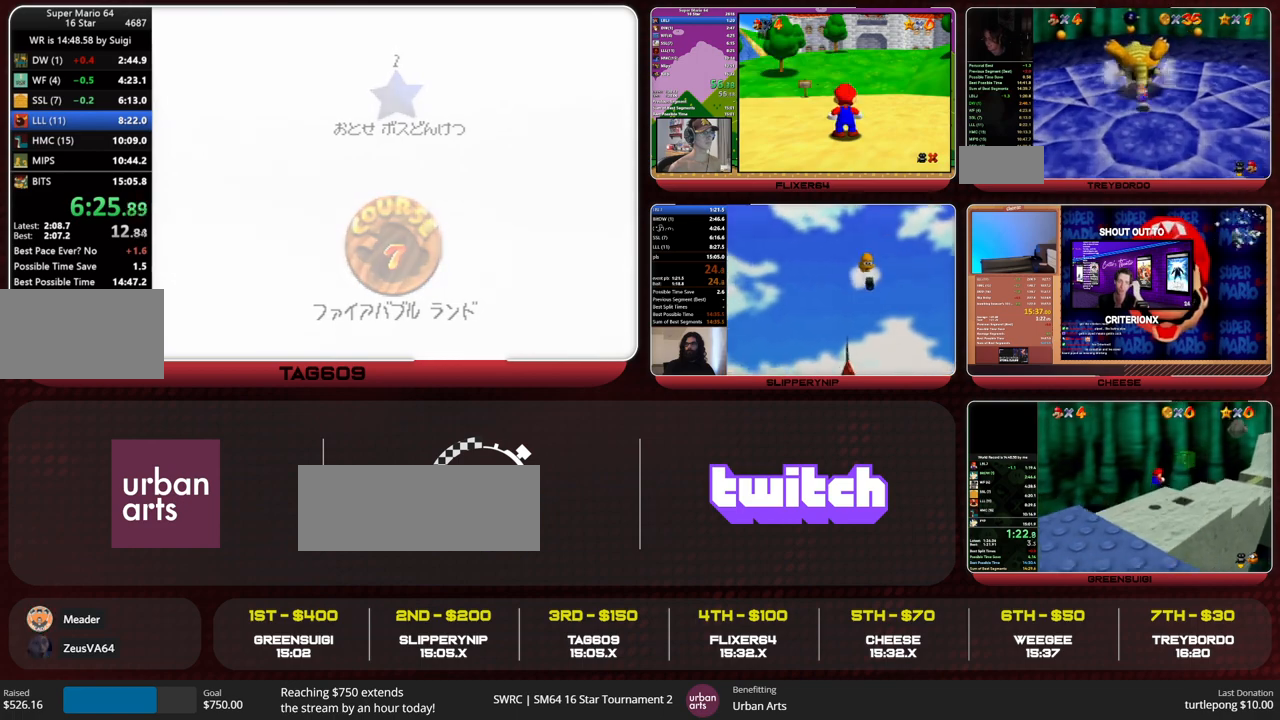
{"buttons": [], "left_stick": "center", "events": []}
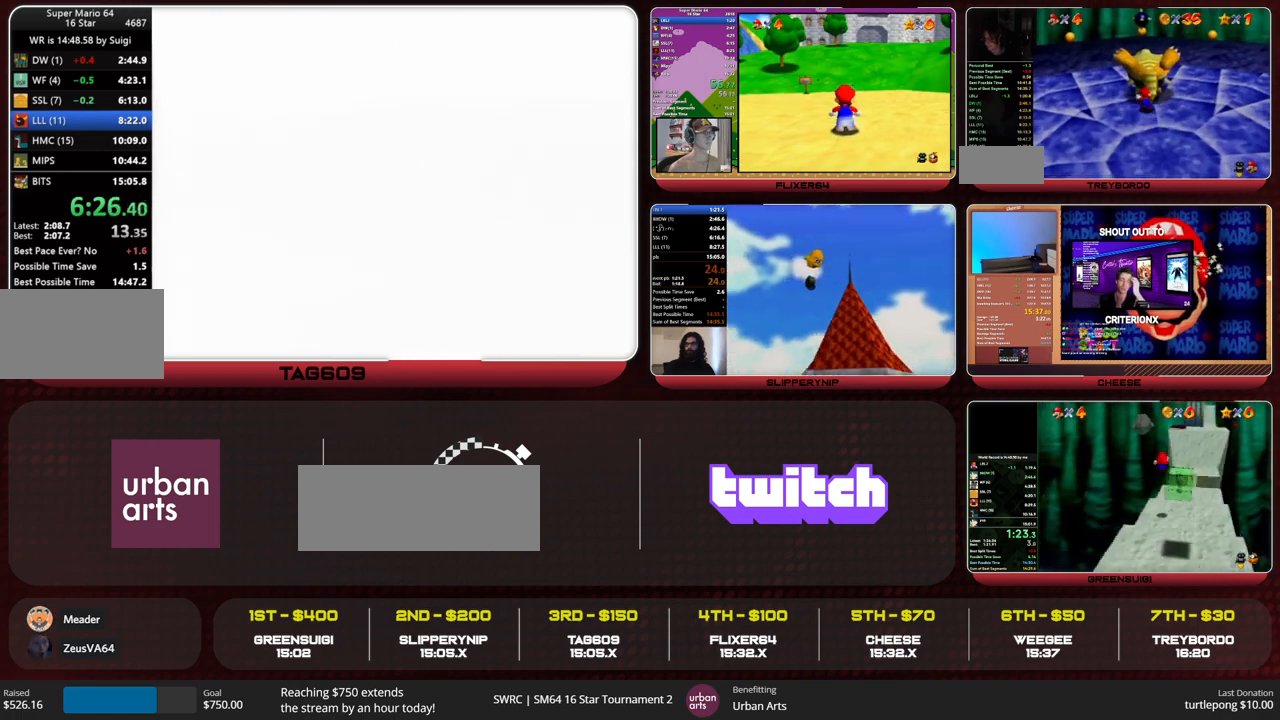
{"buttons": [], "left_stick": "up", "events": [[67, "left_stick", "up"], [200, "C_RIGHT", "down"], [333, "C_RIGHT", "up"], [367, "C_RIGHT", "down"], [433, "C_RIGHT", "up"], [467, "C_RIGHT", "down"], [500, "C_RIGHT", "up"]]}